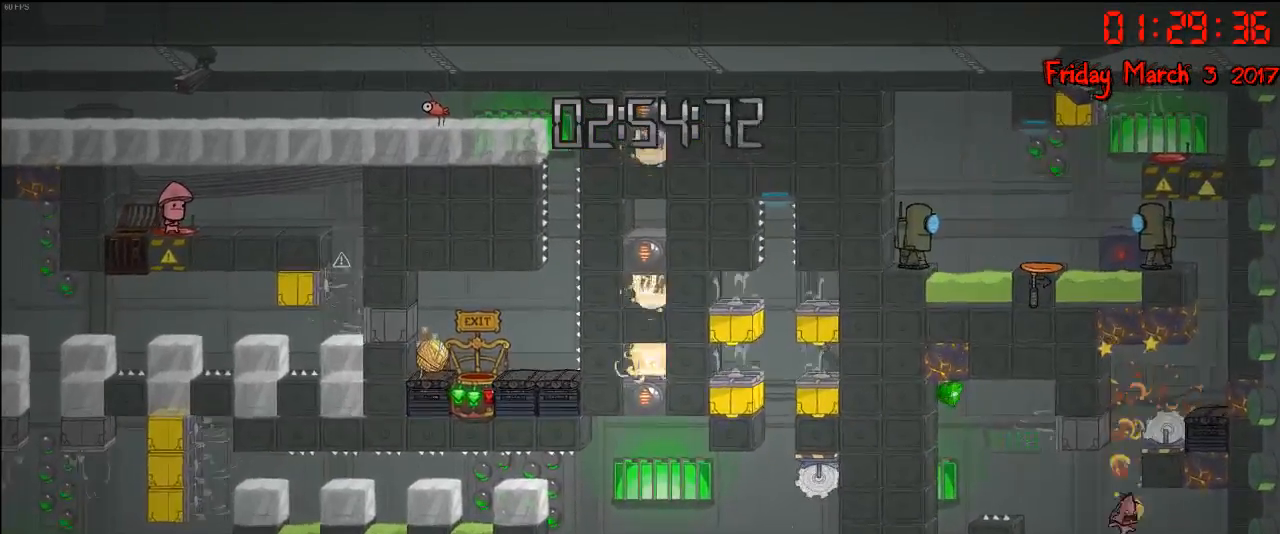
Gameplay with a controller (Xbox layout); each line is a JSON object with the inputs held at the frame after it. "events" lists button and stick changes between this image and that frame as [ms after this image, input, new state], when the widget could be followed in between.
{"buttons": [], "left_stick": "right", "right_stick": "center", "events": [[500, "left_stick", "right"]]}
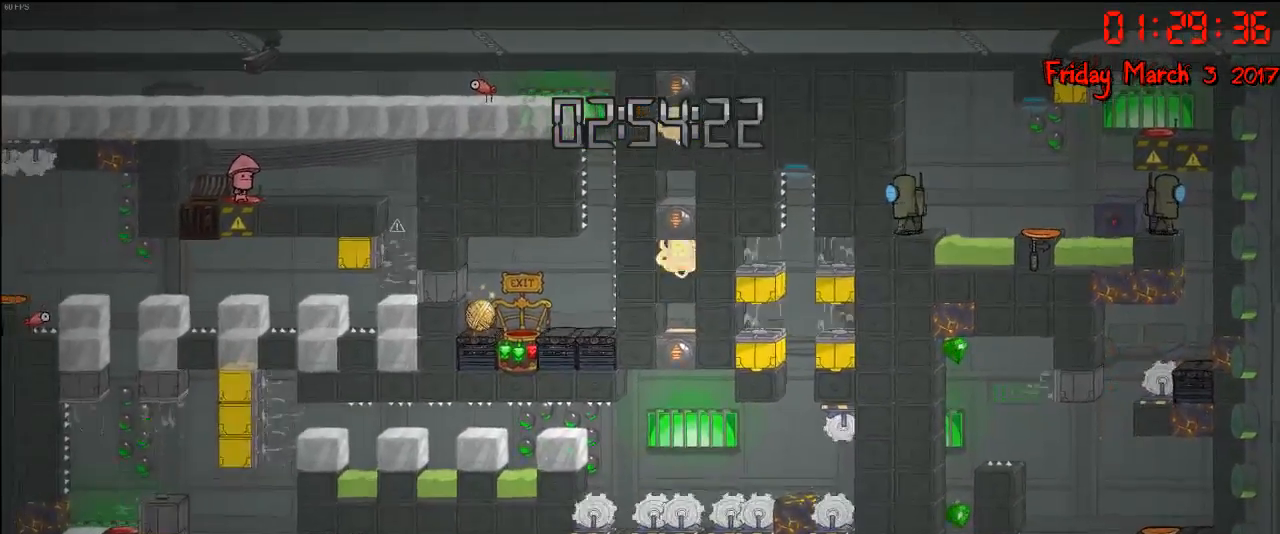
{"buttons": [], "left_stick": "center", "right_stick": "center", "events": [[333, "left_stick", "center"]]}
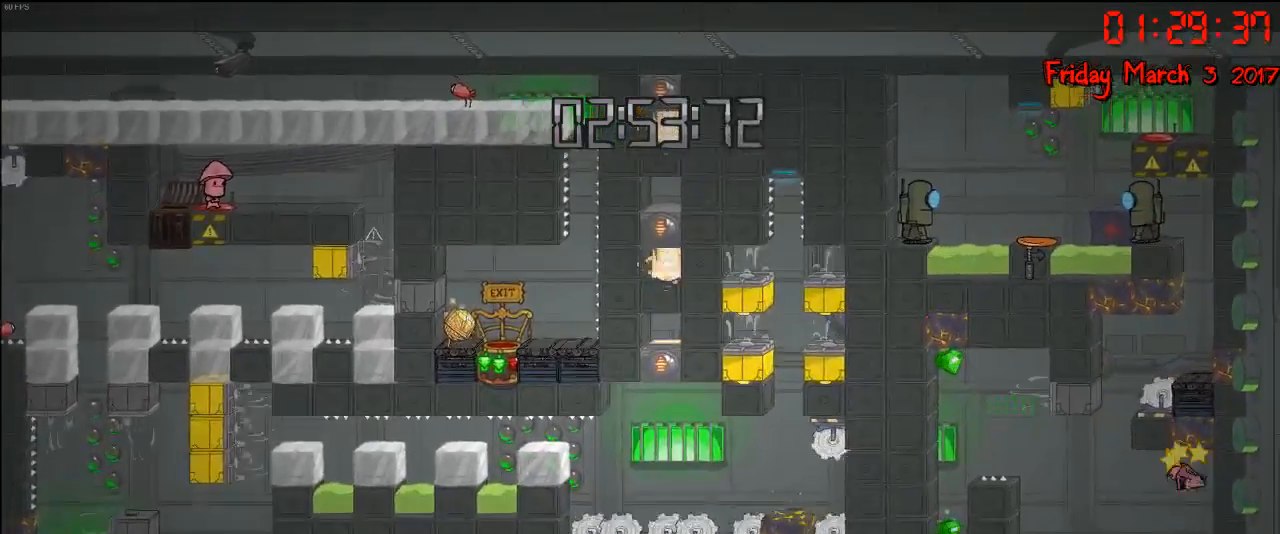
{"buttons": [], "left_stick": "center", "right_stick": "center", "events": []}
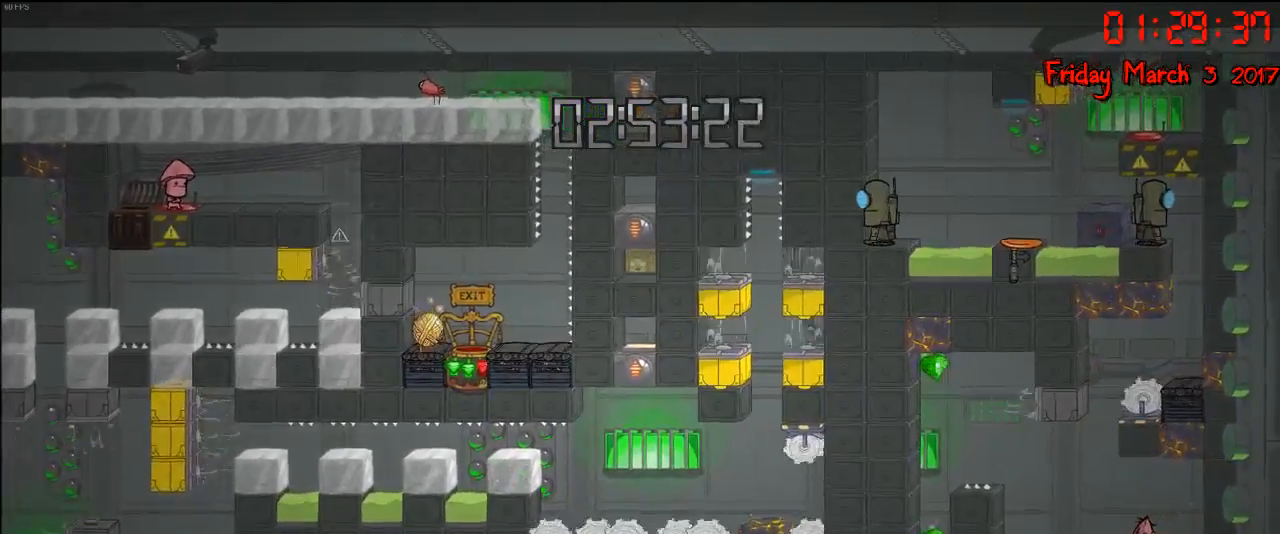
{"buttons": [], "left_stick": "center", "right_stick": "center", "events": []}
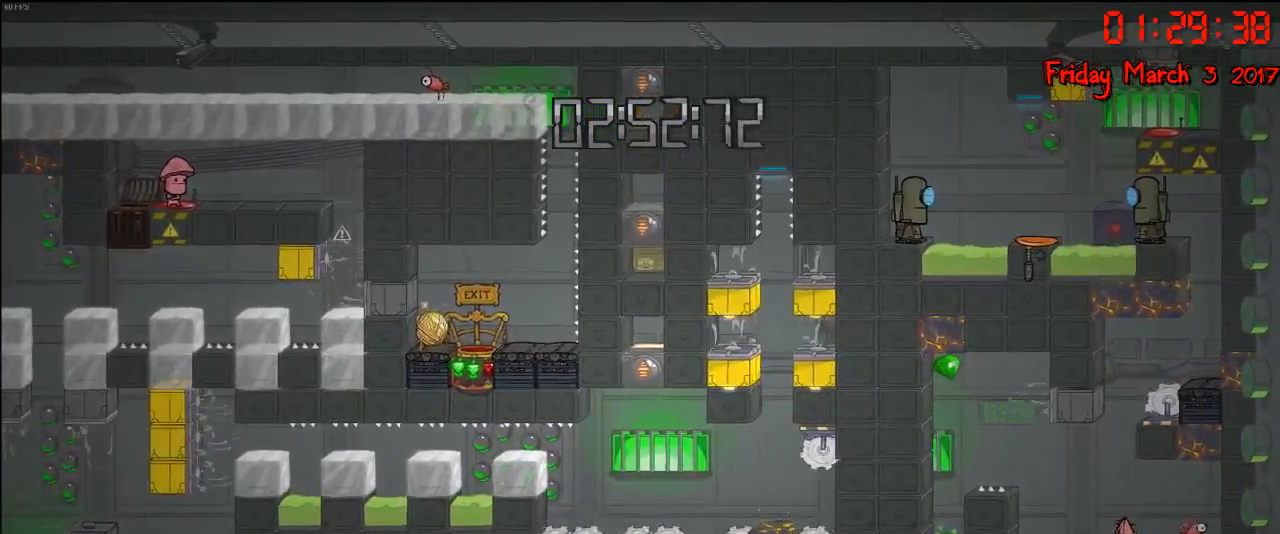
{"buttons": [], "left_stick": "center", "right_stick": "center", "events": [[100, "left_stick", "right"], [133, "A", "down"], [267, "A", "up"], [467, "left_stick", "center"]]}
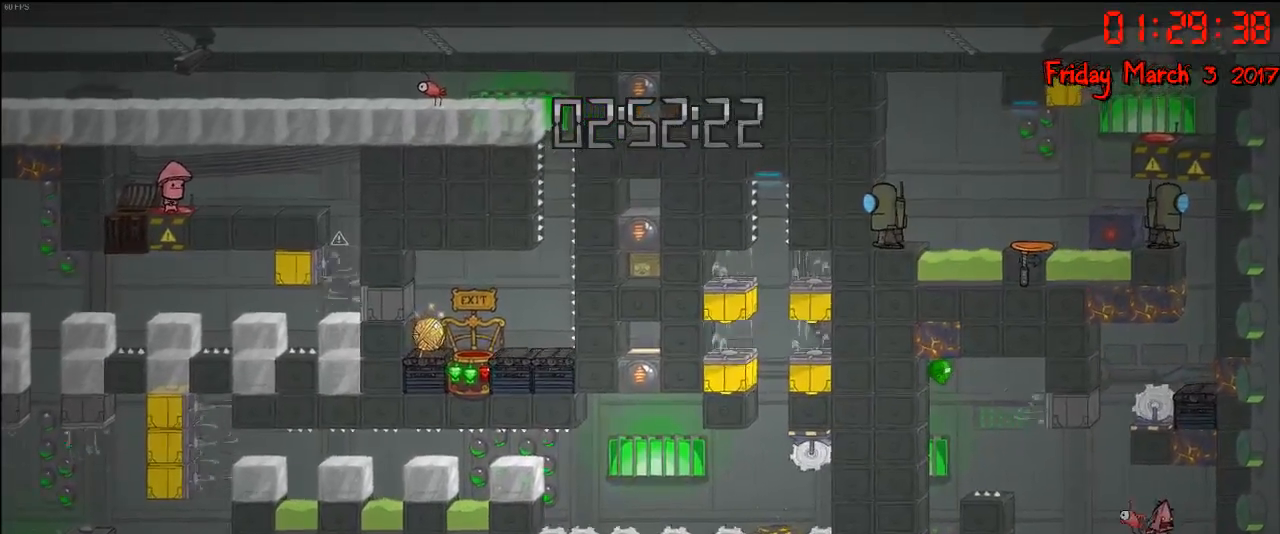
{"buttons": [], "left_stick": "center", "right_stick": "center", "events": []}
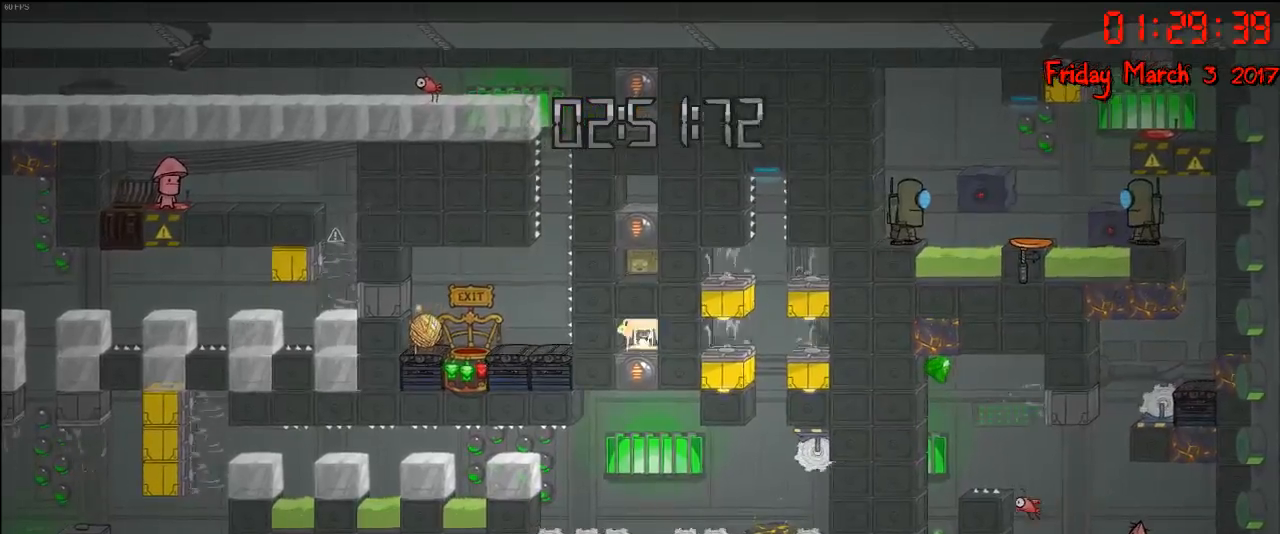
{"buttons": ["A"], "left_stick": "right", "right_stick": "center", "events": [[317, "left_stick", "right"], [417, "A", "down"]]}
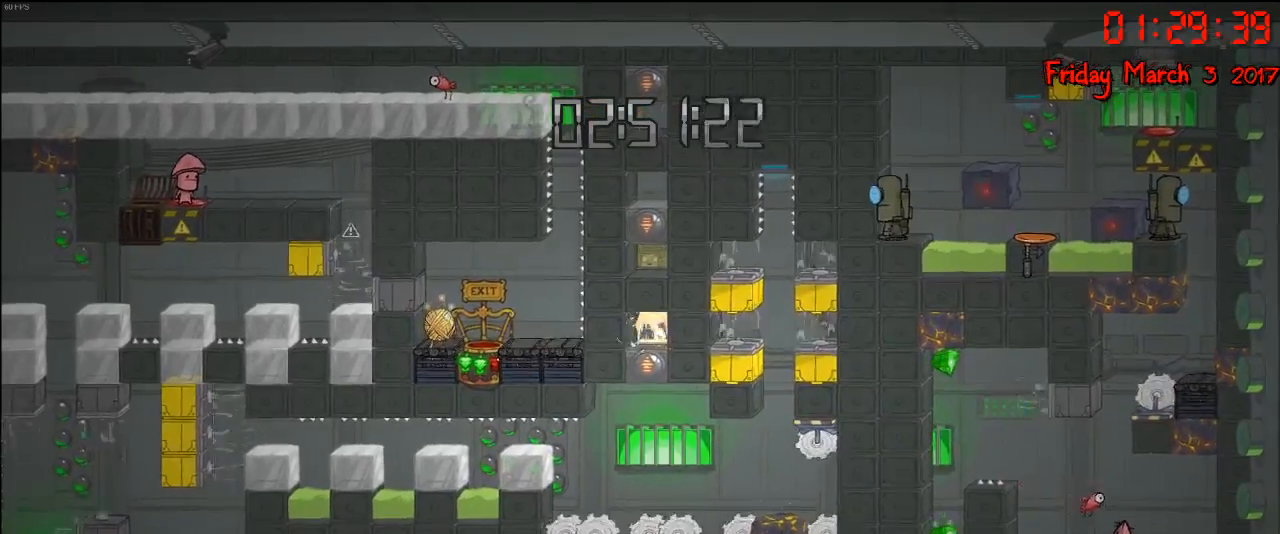
{"buttons": [], "left_stick": "center", "right_stick": "center", "events": [[50, "A", "up"], [367, "left_stick", "center"]]}
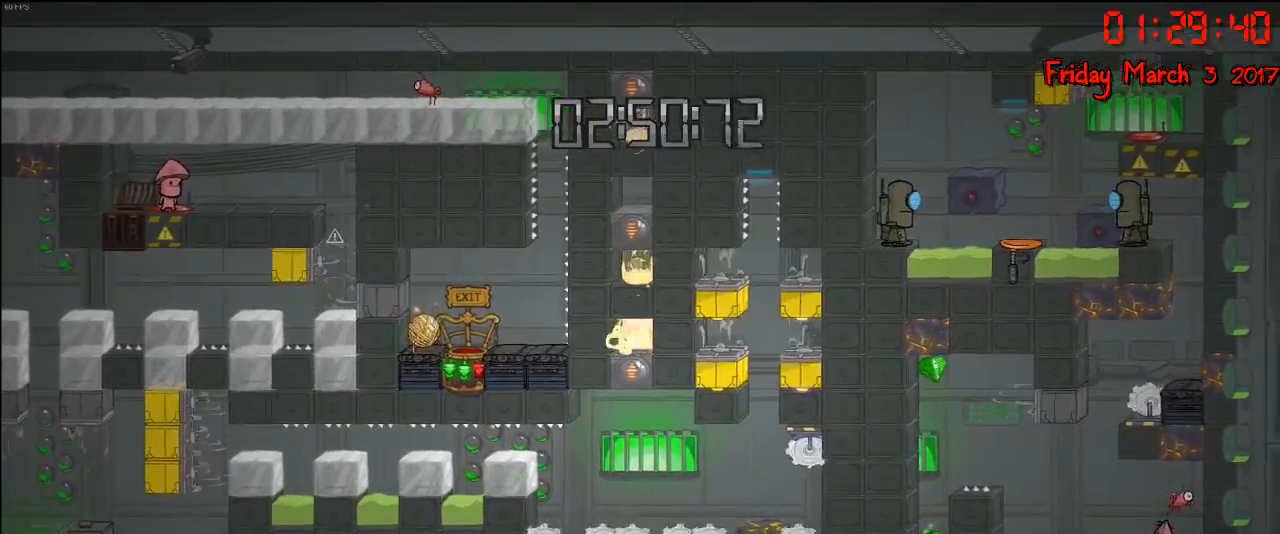
{"buttons": [], "left_stick": "right", "right_stick": "center", "events": [[67, "left_stick", "right"]]}
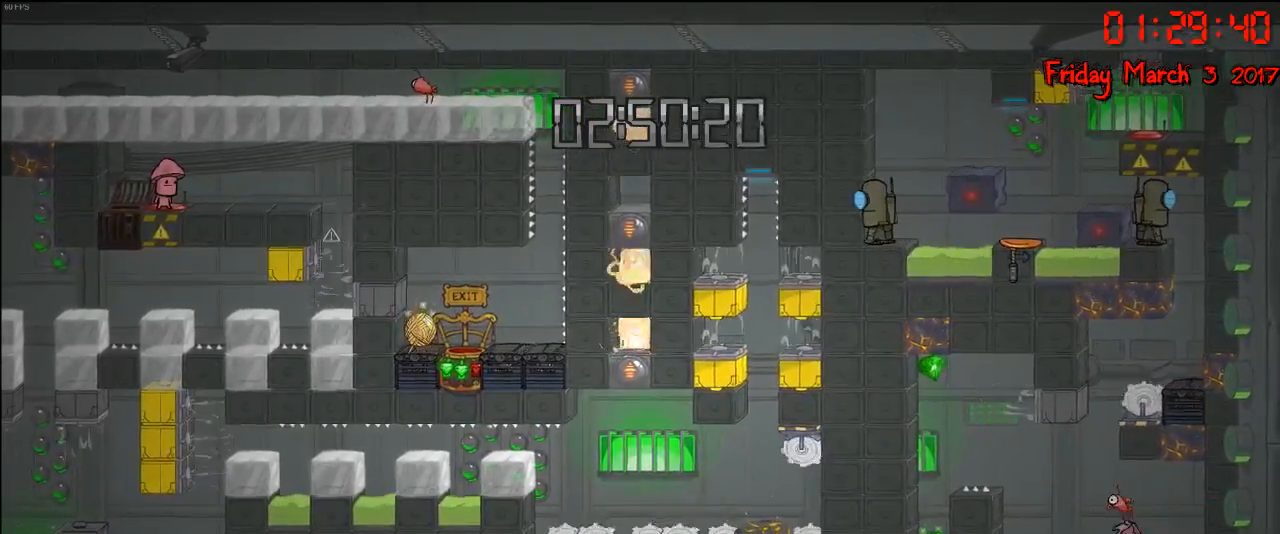
{"buttons": [], "left_stick": "center", "right_stick": "center", "events": [[17, "left_stick", "center"], [217, "left_stick", "right"], [400, "left_stick", "center"]]}